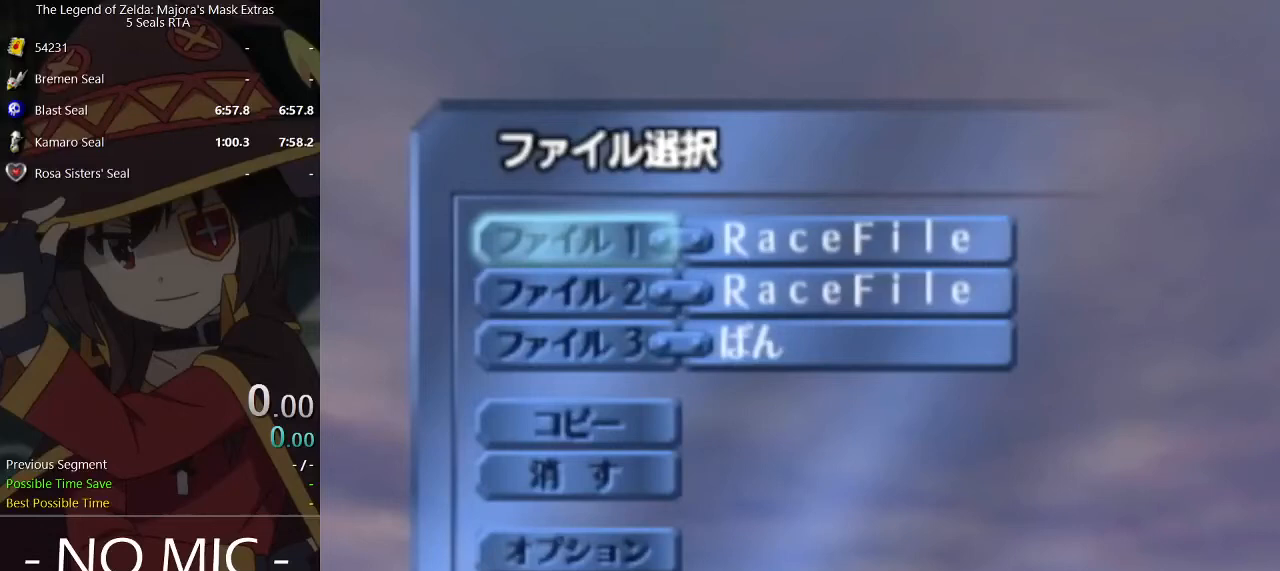
Gameplay with a controller (Nintendo layout); each line is a JSON object with the inputs held at the frame after it. "events" lists button and stick changes between this image and that frame as [ms after this image, input, new state], when the widget could be followed in between. Not read: L3 R3.
{"buttons": [], "left_stick": "center", "right_stick": "center", "events": []}
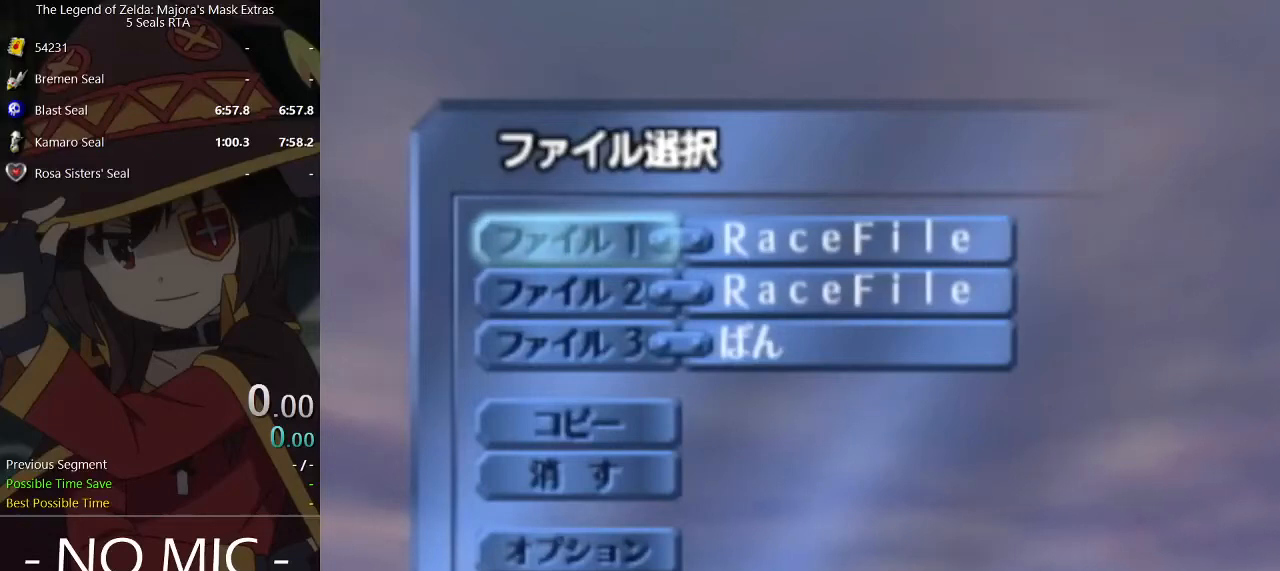
{"buttons": [], "left_stick": "center", "right_stick": "center", "events": []}
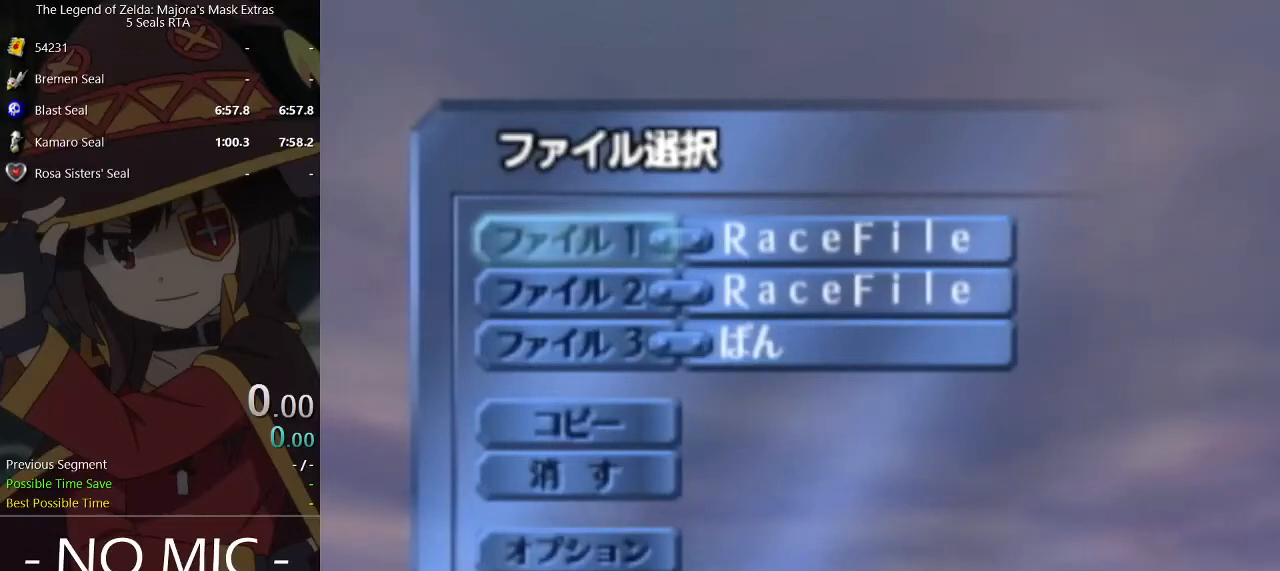
{"buttons": [], "left_stick": "center", "right_stick": "center", "events": []}
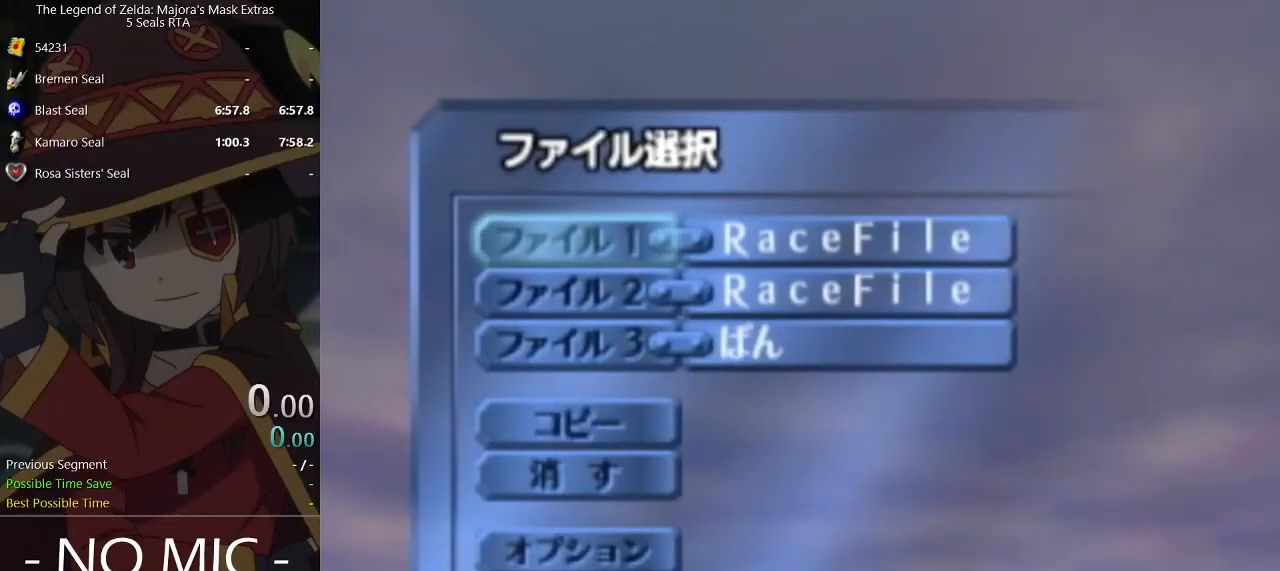
{"buttons": [], "left_stick": "center", "right_stick": "center", "events": [[67, "A", "down"], [167, "A", "up"]]}
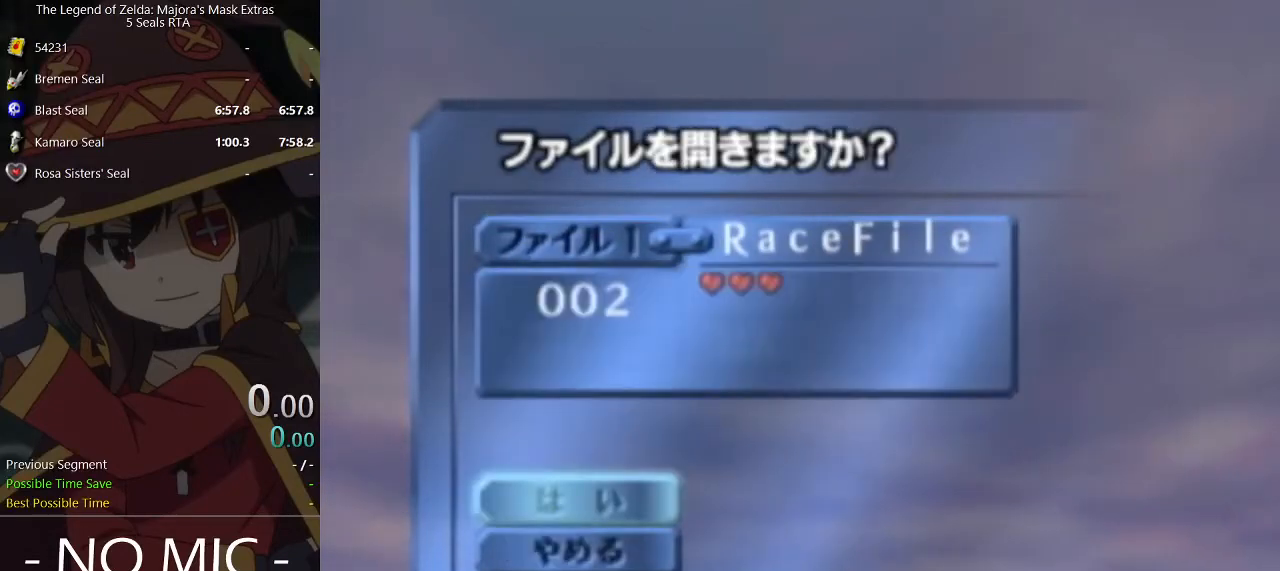
{"buttons": [], "left_stick": "center", "right_stick": "center", "events": []}
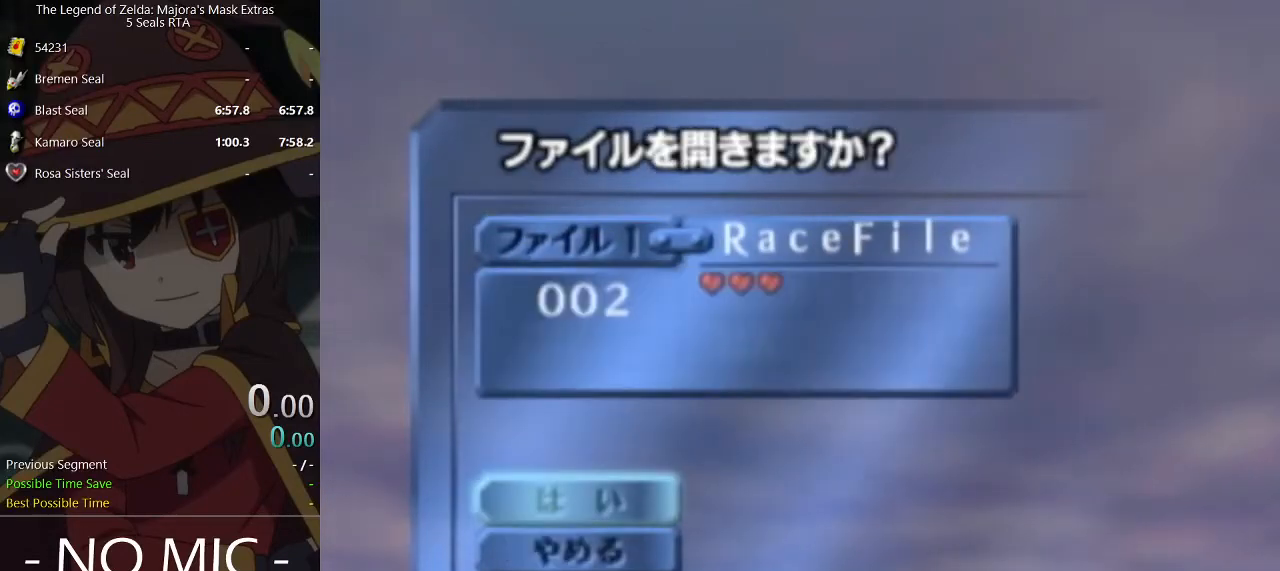
{"buttons": [], "left_stick": "center", "right_stick": "center", "events": []}
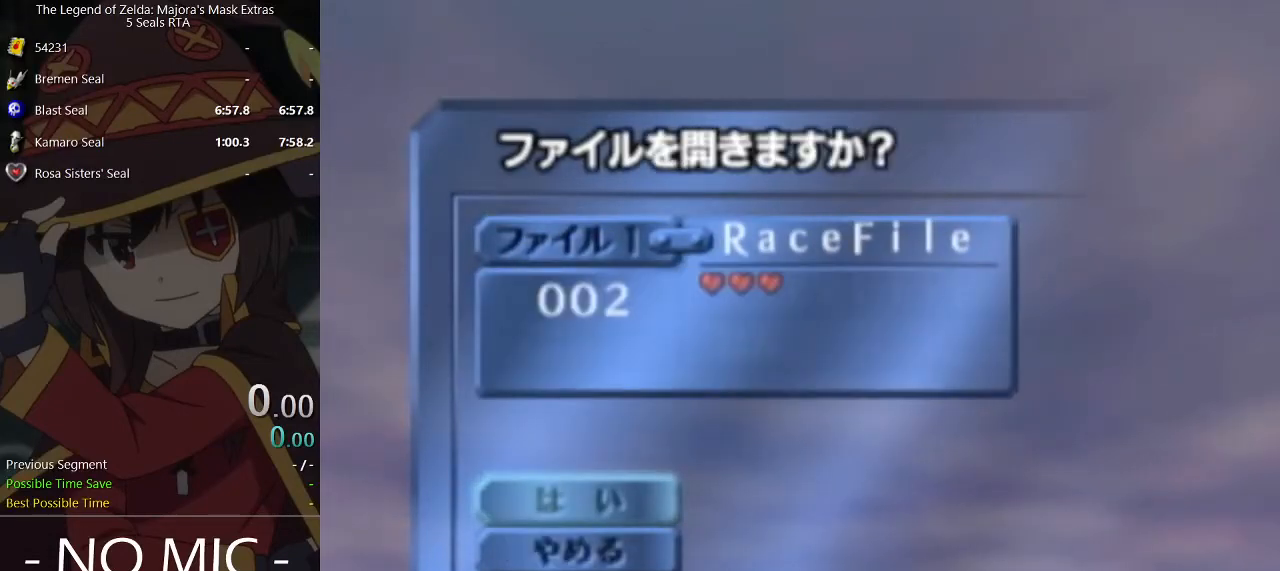
{"buttons": [], "left_stick": "center", "right_stick": "center", "events": [[167, "A", "down"], [267, "A", "up"]]}